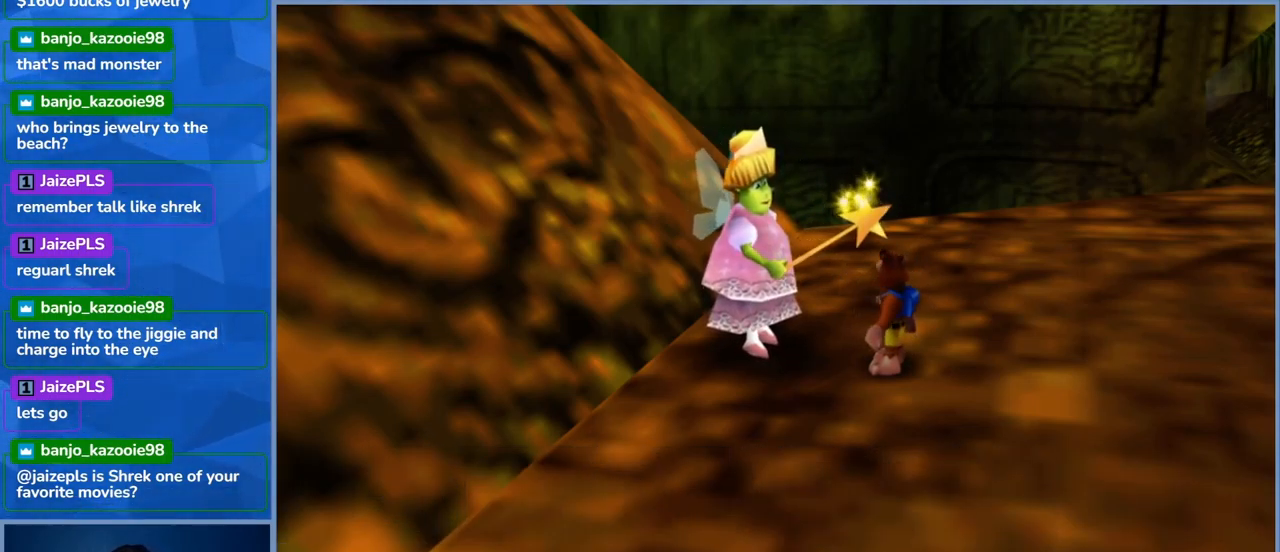
Gameplay with a controller (Xbox layout); each line is a JSON object with the inputs held at the frame after it. "events" lists button and stick changes between this image and that frame as [ms after this image, input, new state], when the widget could be followed in between. Not read: L3 R3.
{"buttons": [], "left_stick": "right", "right_stick": "center", "events": [[100, "left_stick", "right"]]}
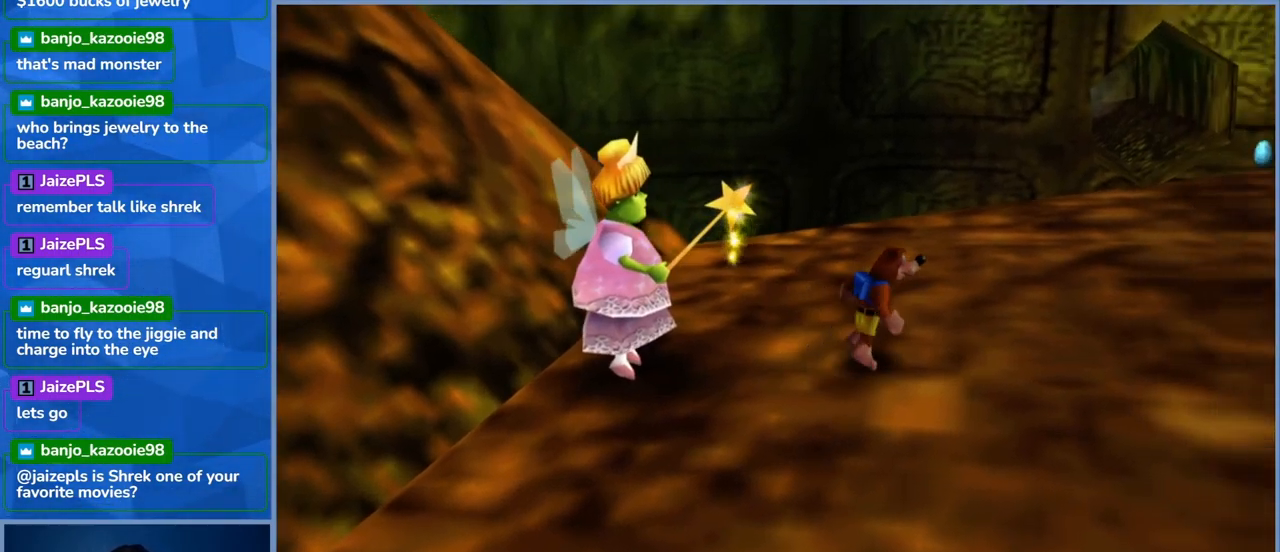
{"buttons": [], "left_stick": "up-right", "right_stick": "left", "events": [[50, "left_stick", "up-right"], [200, "left_stick", "up"], [400, "right_stick", "left"], [433, "left_stick", "up-right"]]}
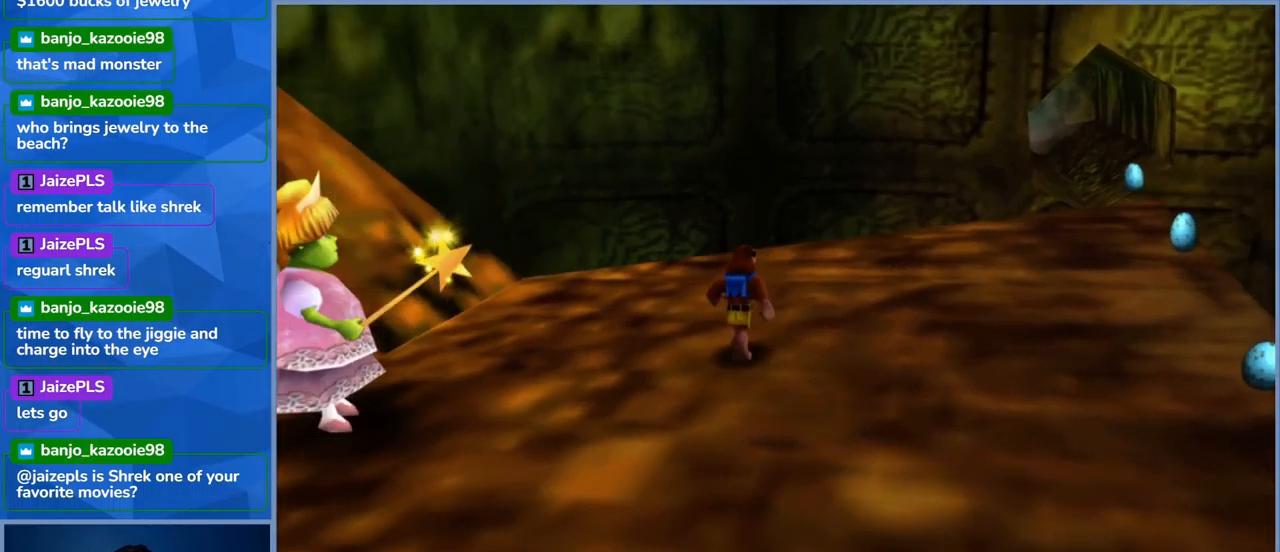
{"buttons": [], "left_stick": "right", "right_stick": "center", "events": [[50, "left_stick", "right"], [150, "right_stick", "center"]]}
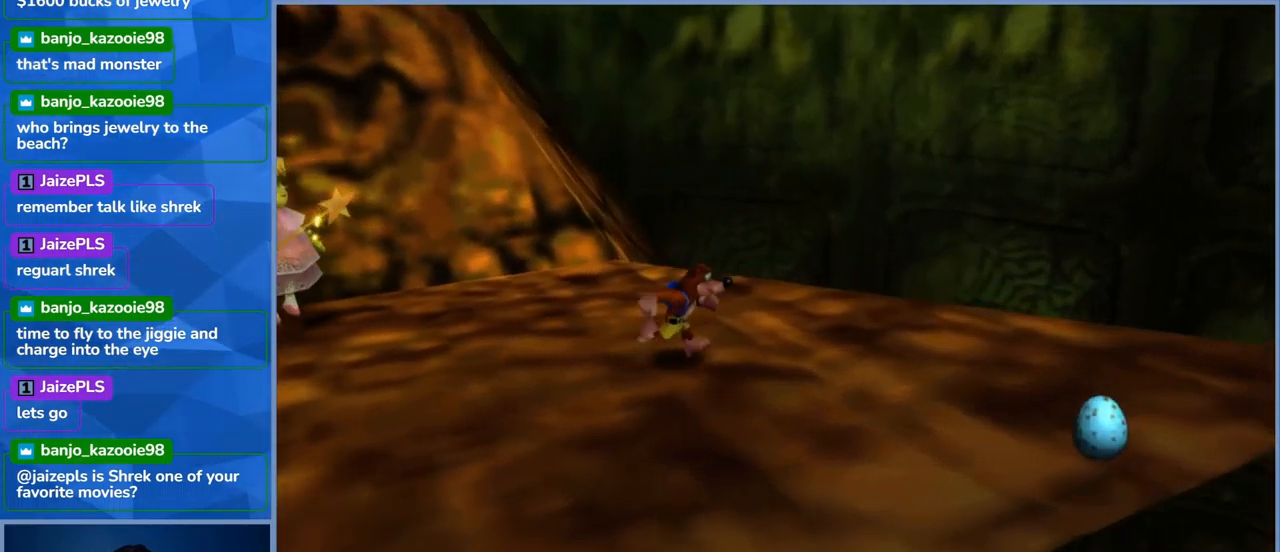
{"buttons": [], "left_stick": "center", "right_stick": "center", "events": [[84, "right_stick", "down-right"], [334, "left_stick", "center"], [384, "right_stick", "center"]]}
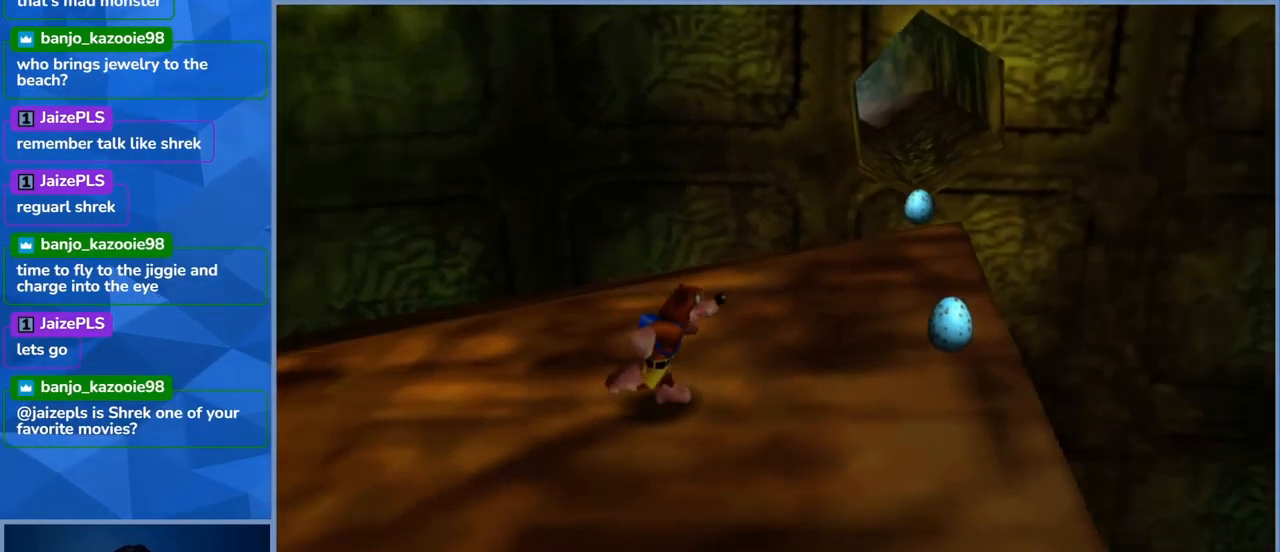
{"buttons": [], "left_stick": "up", "right_stick": "center", "events": [[100, "left_stick", "right"], [167, "left_stick", "up-right"], [484, "left_stick", "up"]]}
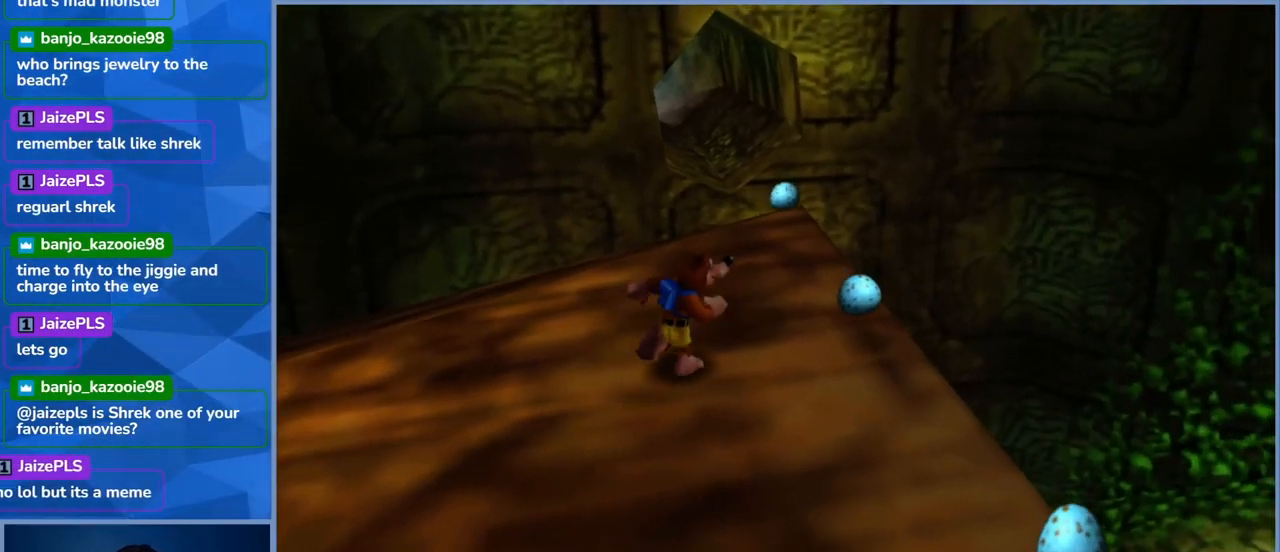
{"buttons": [], "left_stick": "up-right", "right_stick": "center", "events": [[134, "right_stick", "left"], [284, "left_stick", "up-right"], [334, "right_stick", "center"]]}
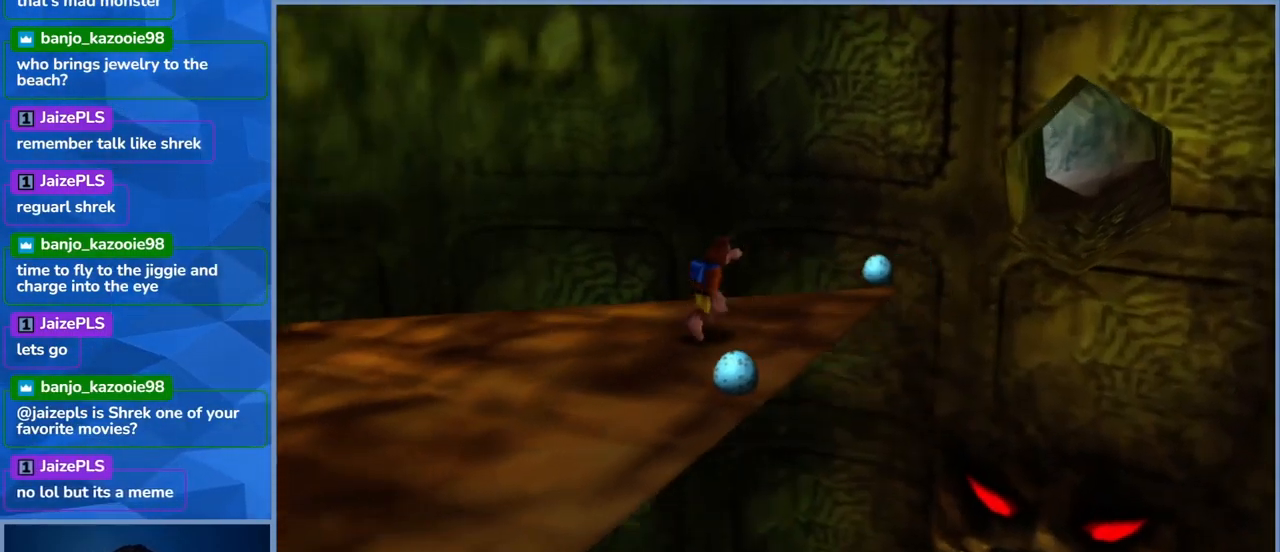
{"buttons": [], "left_stick": "center", "right_stick": "center", "events": [[17, "left_stick", "center"]]}
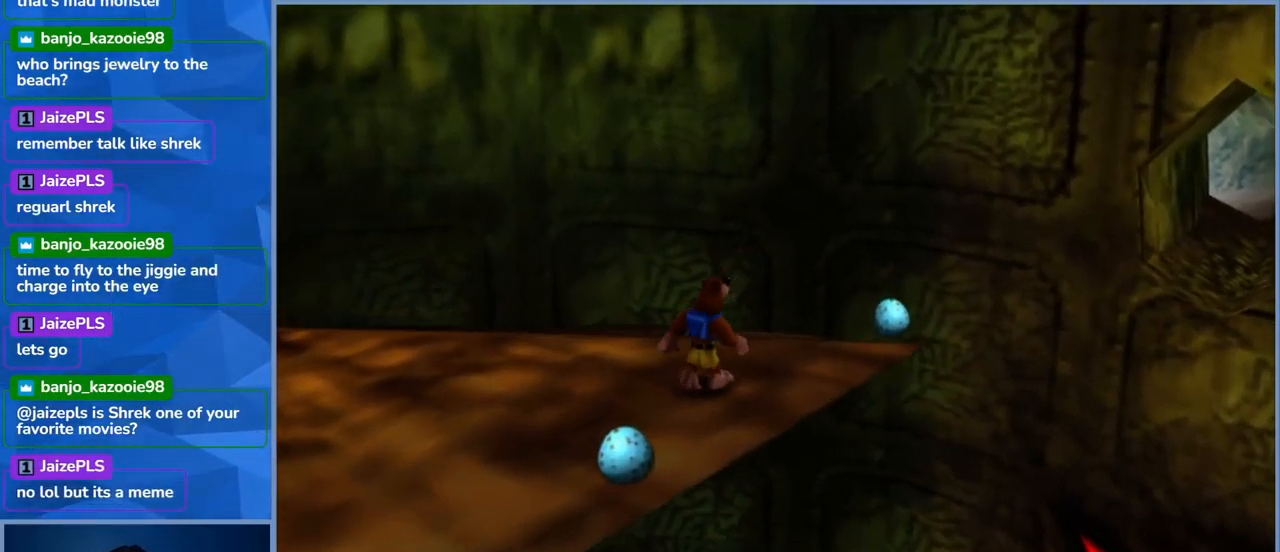
{"buttons": [], "left_stick": "center", "right_stick": "center", "events": [[267, "left_stick", "down-right"], [434, "left_stick", "center"]]}
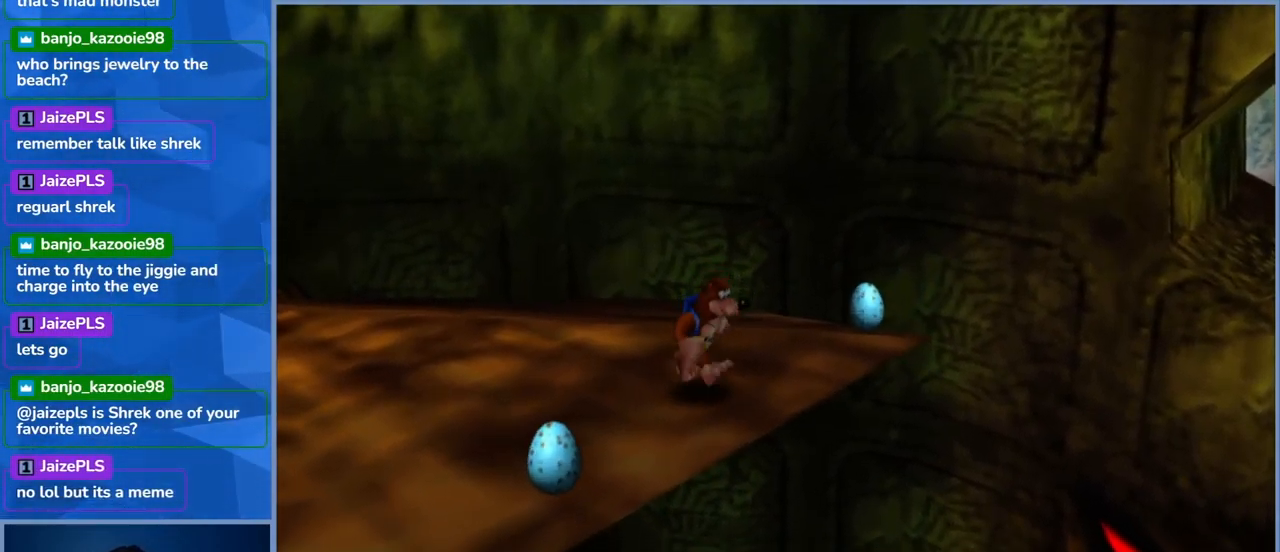
{"buttons": [], "left_stick": "center", "right_stick": "right", "events": [[334, "right_stick", "right"]]}
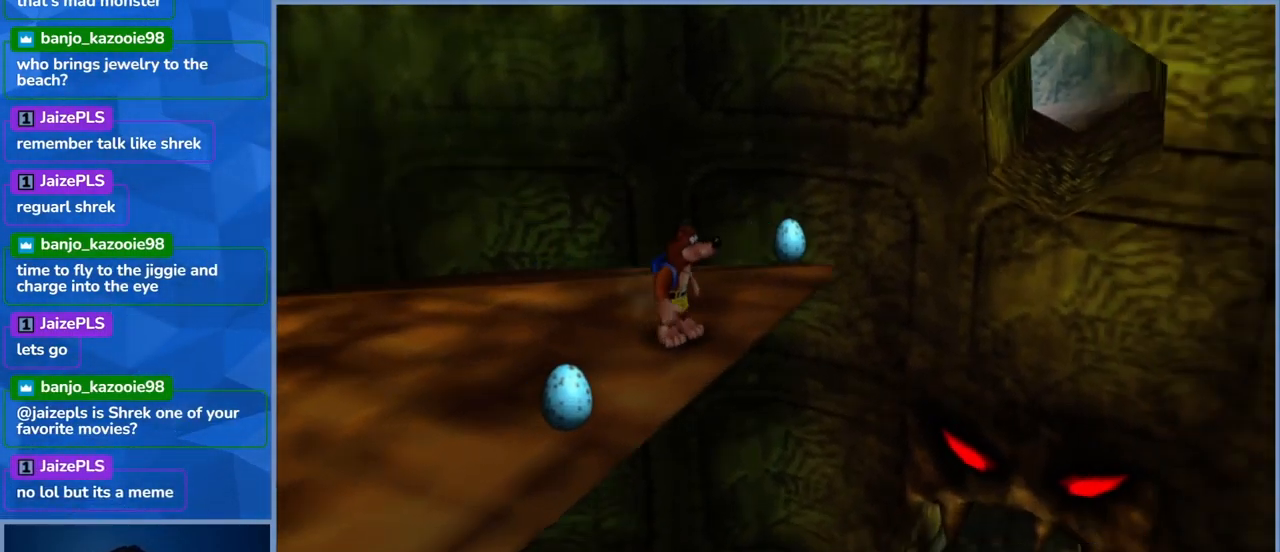
{"buttons": [], "left_stick": "center", "right_stick": "center", "events": [[50, "right_stick", "center"]]}
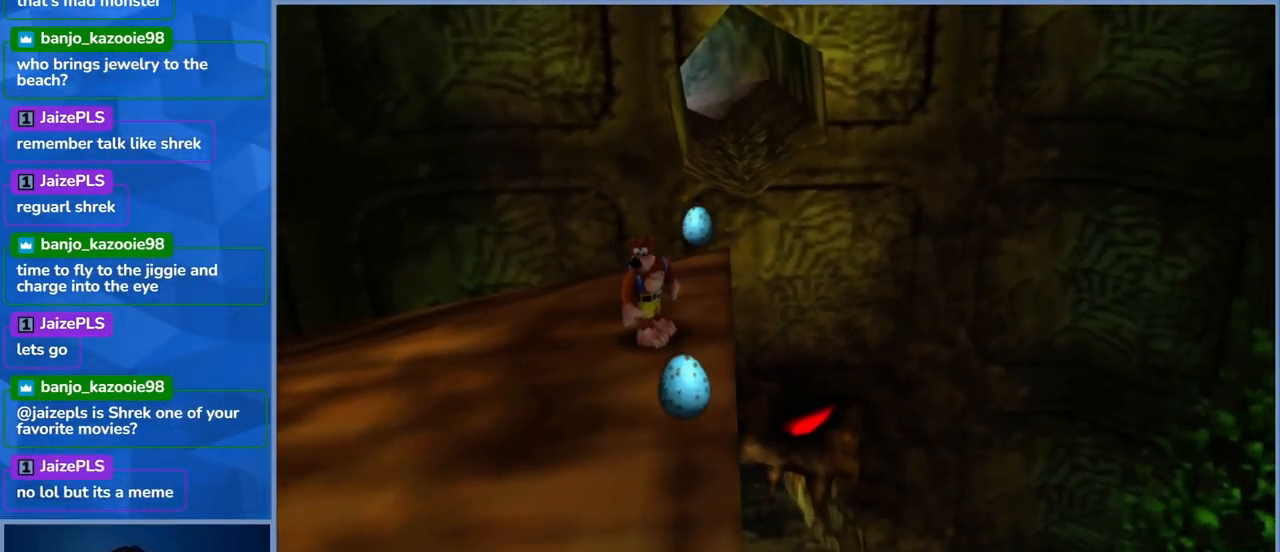
{"buttons": [], "left_stick": "center", "right_stick": "center", "events": []}
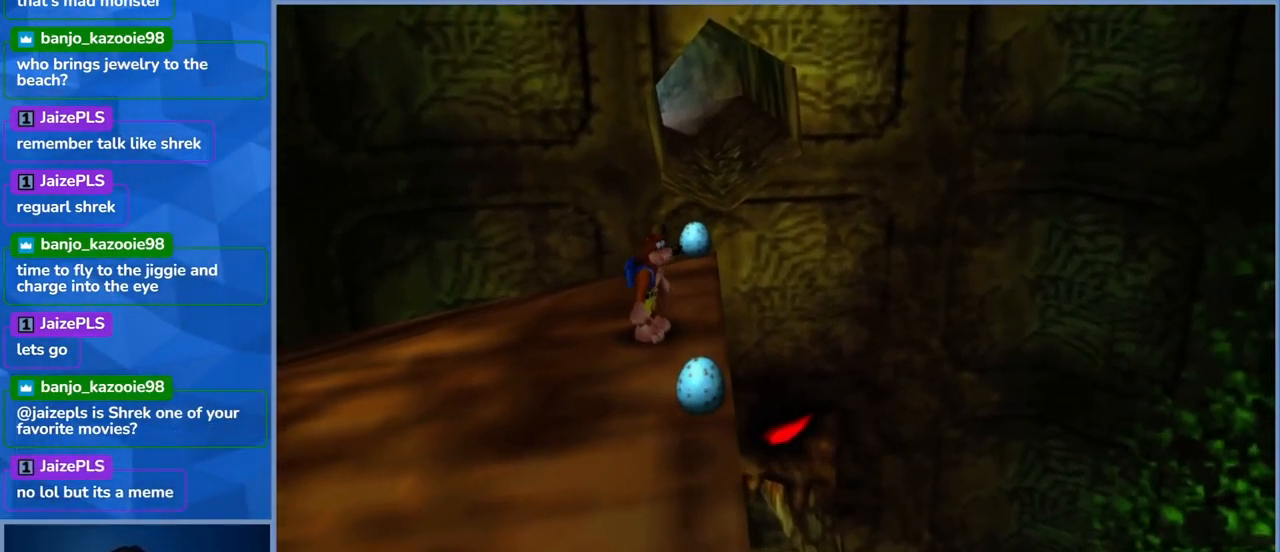
{"buttons": [], "left_stick": "center", "right_stick": "center", "events": []}
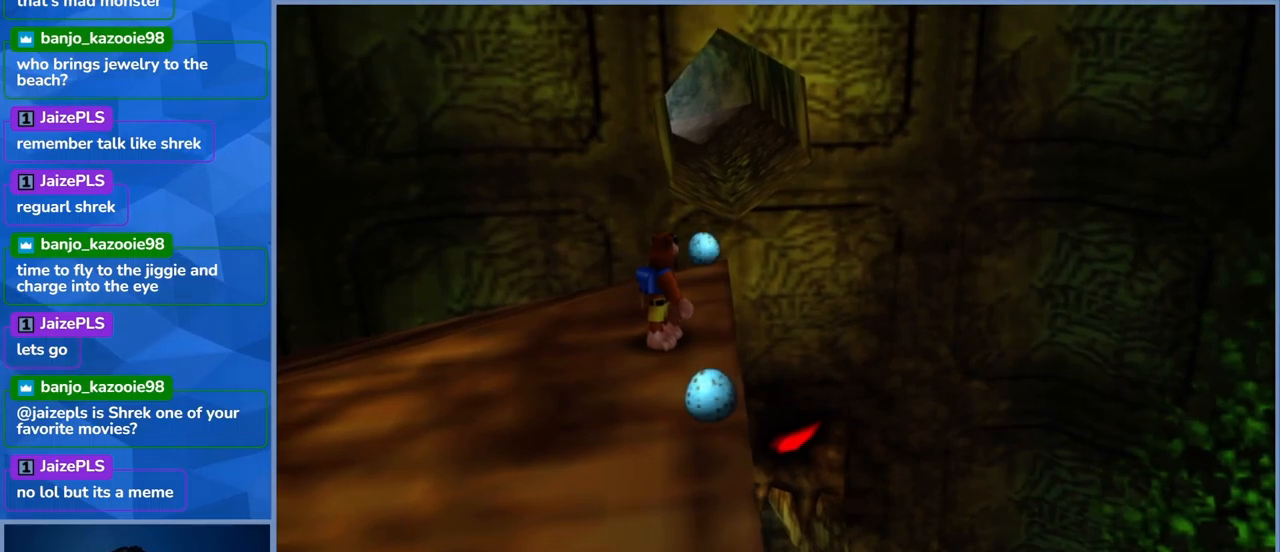
{"buttons": [], "left_stick": "center", "right_stick": "down-left", "events": [[500, "right_stick", "down-left"]]}
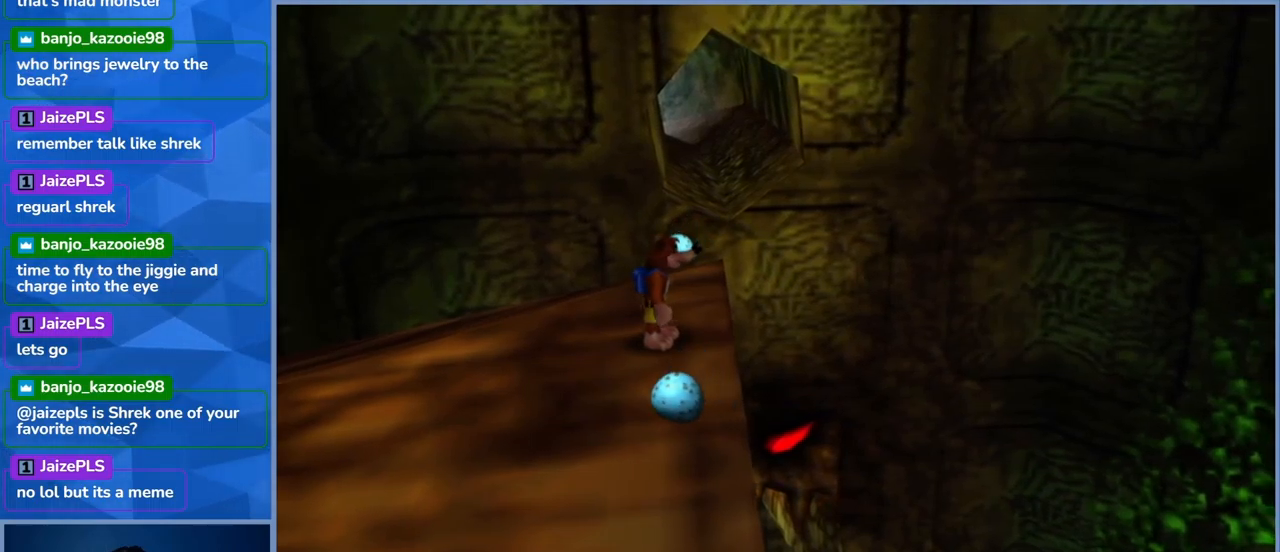
{"buttons": [], "left_stick": "center", "right_stick": "center", "events": [[117, "right_stick", "center"]]}
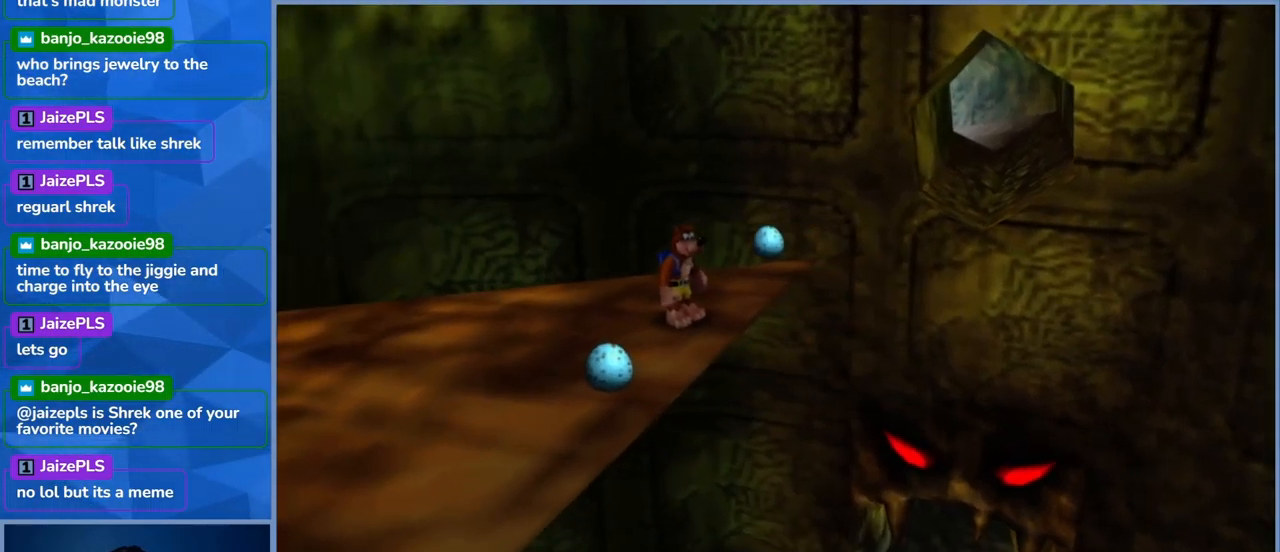
{"buttons": [], "left_stick": "up-right", "right_stick": "center", "events": [[250, "left_stick", "up-right"]]}
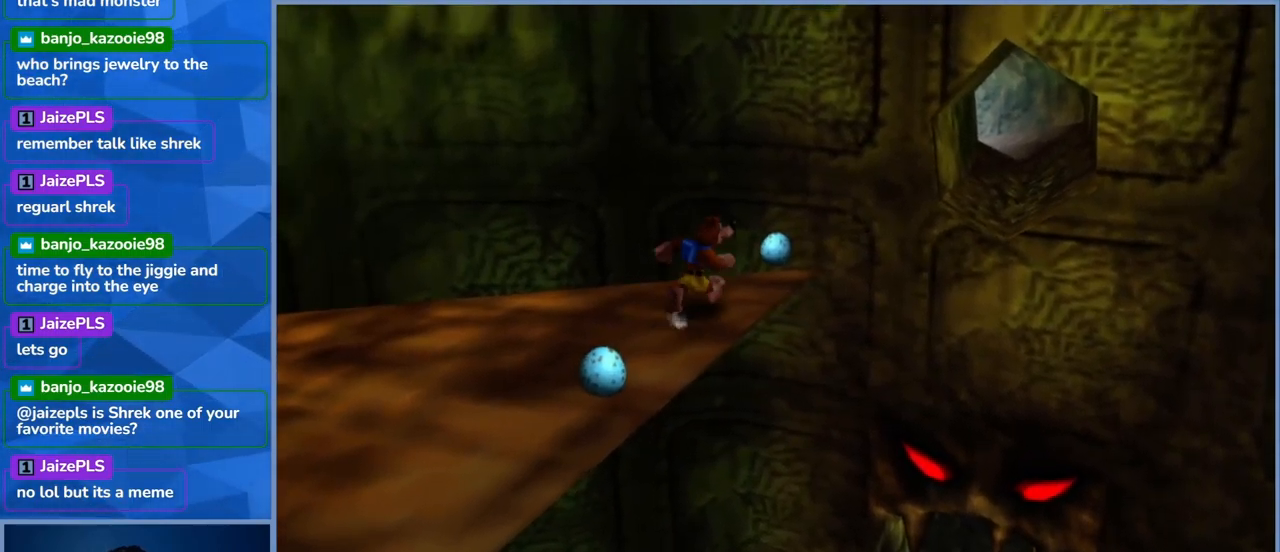
{"buttons": [], "left_stick": "center", "right_stick": "center", "events": [[167, "left_stick", "center"]]}
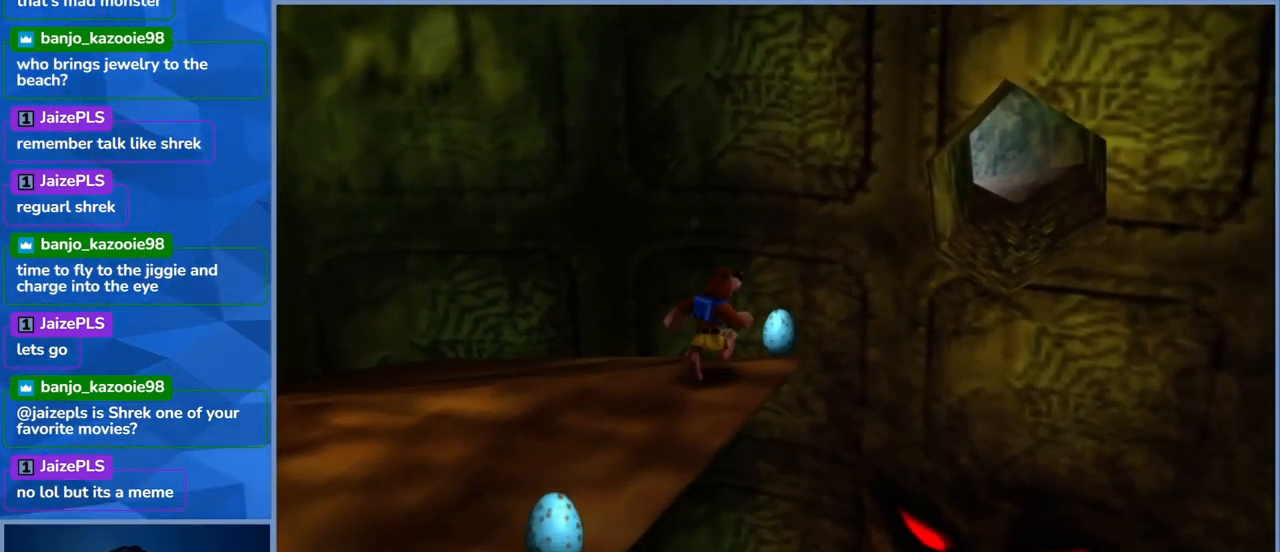
{"buttons": [], "left_stick": "center", "right_stick": "center", "events": []}
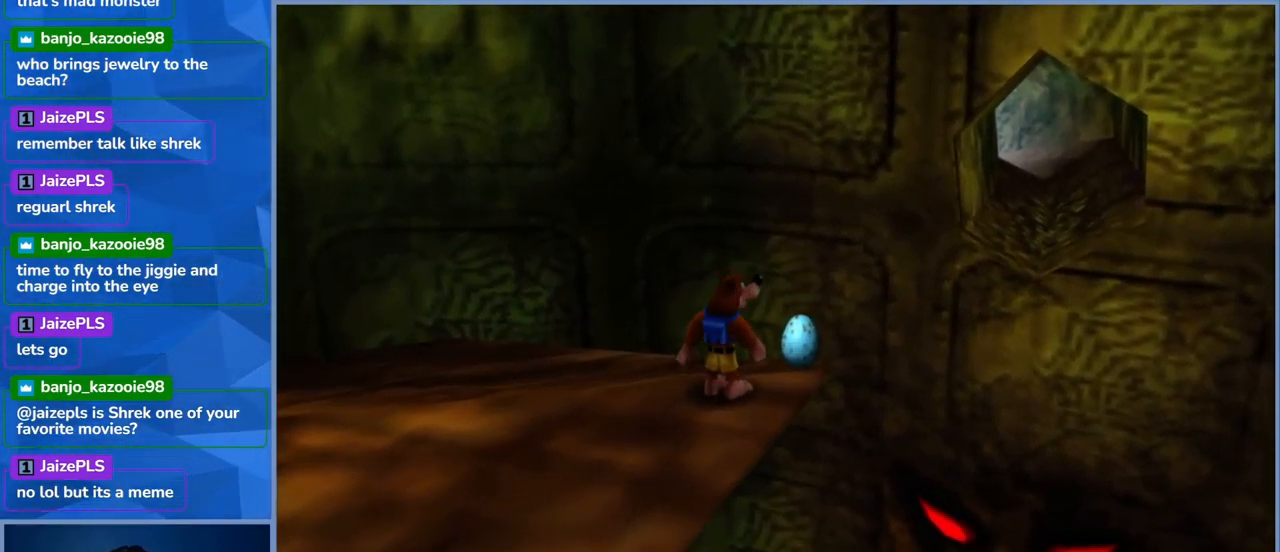
{"buttons": [], "left_stick": "center", "right_stick": "center", "events": [[83, "right_stick", "down-left"], [250, "right_stick", "left"], [467, "right_stick", "center"]]}
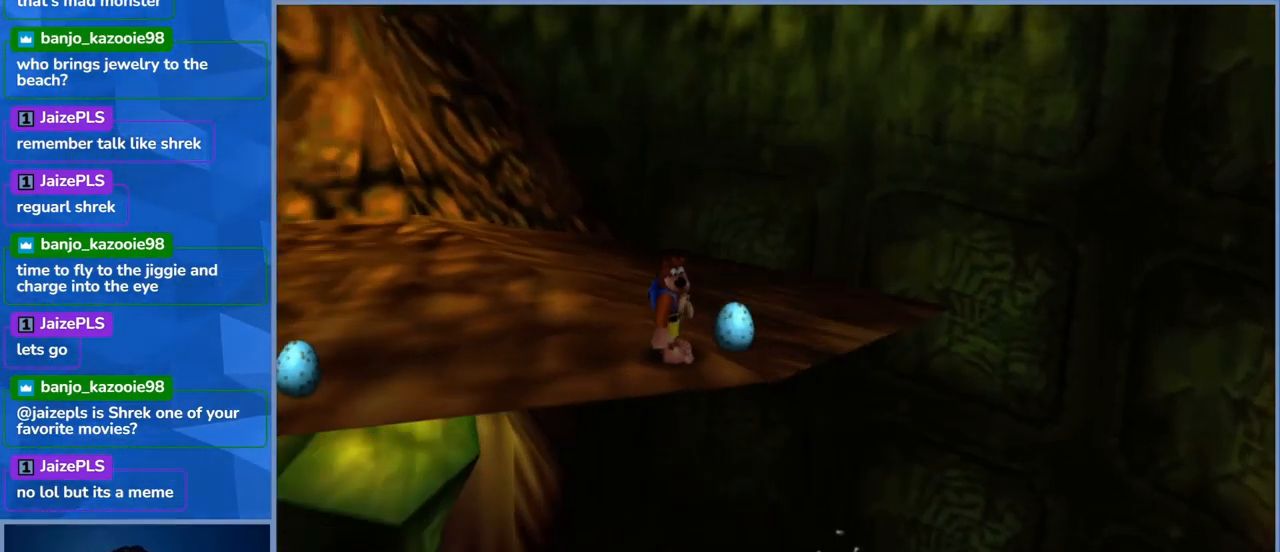
{"buttons": [], "left_stick": "center", "right_stick": "left", "events": [[250, "right_stick", "left"]]}
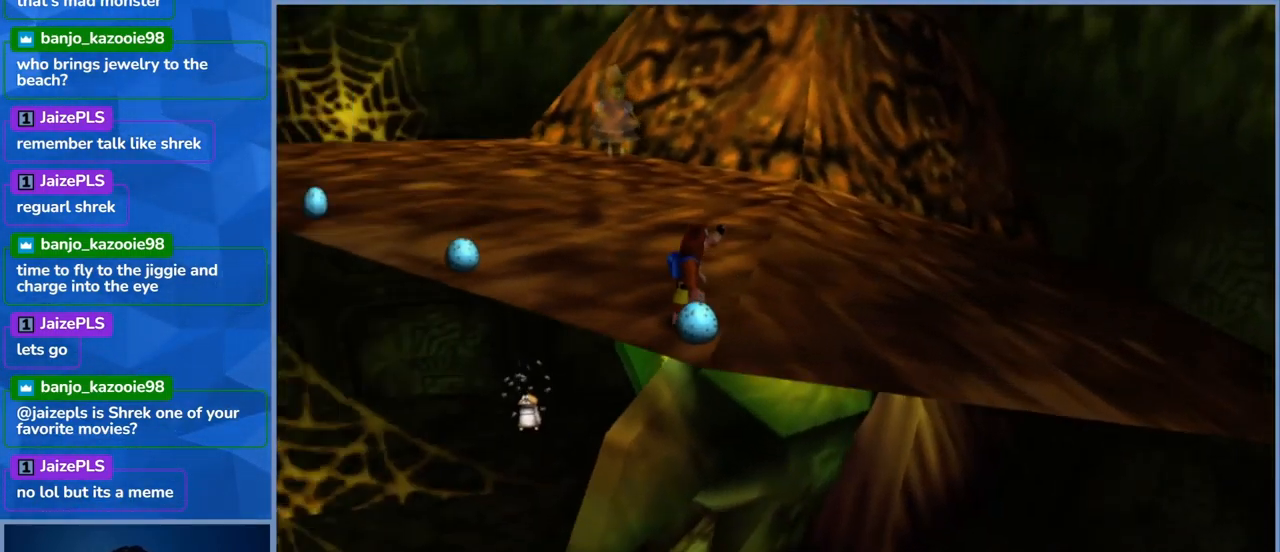
{"buttons": [], "left_stick": "center", "right_stick": "center", "events": [[17, "right_stick", "center"]]}
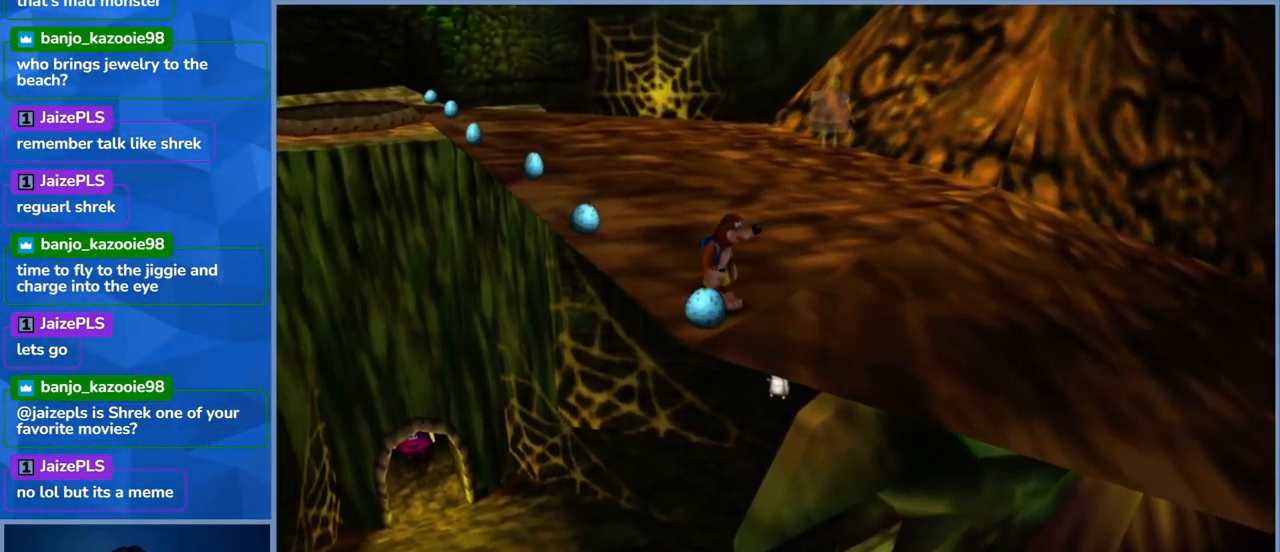
{"buttons": [], "left_stick": "center", "right_stick": "center", "events": []}
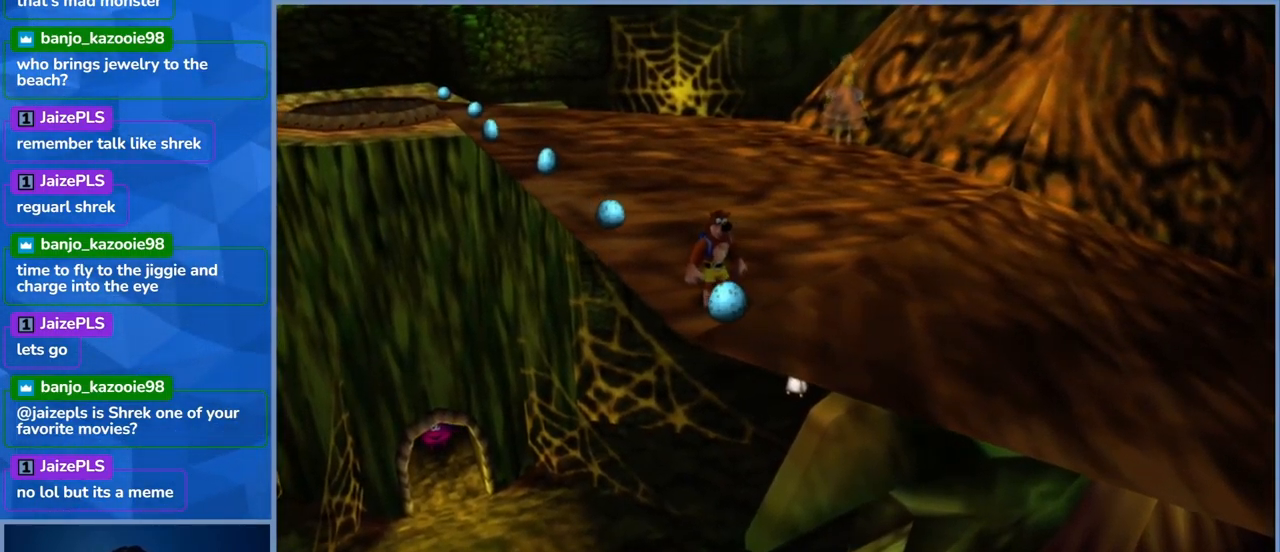
{"buttons": [], "left_stick": "center", "right_stick": "right", "events": [[267, "right_stick", "right"]]}
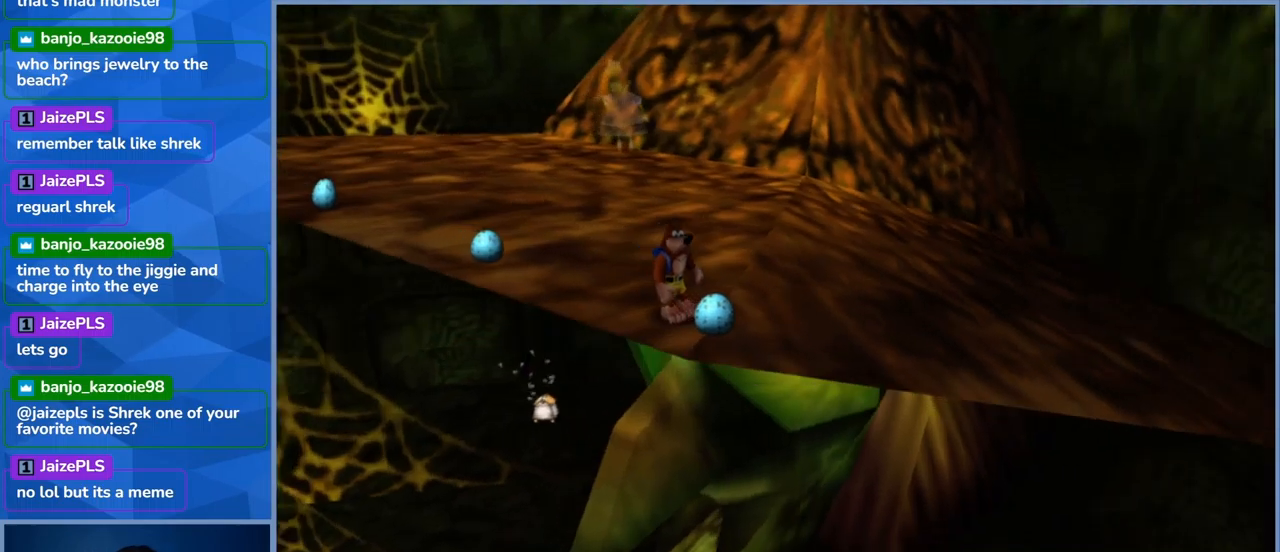
{"buttons": [], "left_stick": "center", "right_stick": "right", "events": [[17, "right_stick", "center"], [100, "right_stick", "right"], [300, "right_stick", "center"], [417, "right_stick", "right"]]}
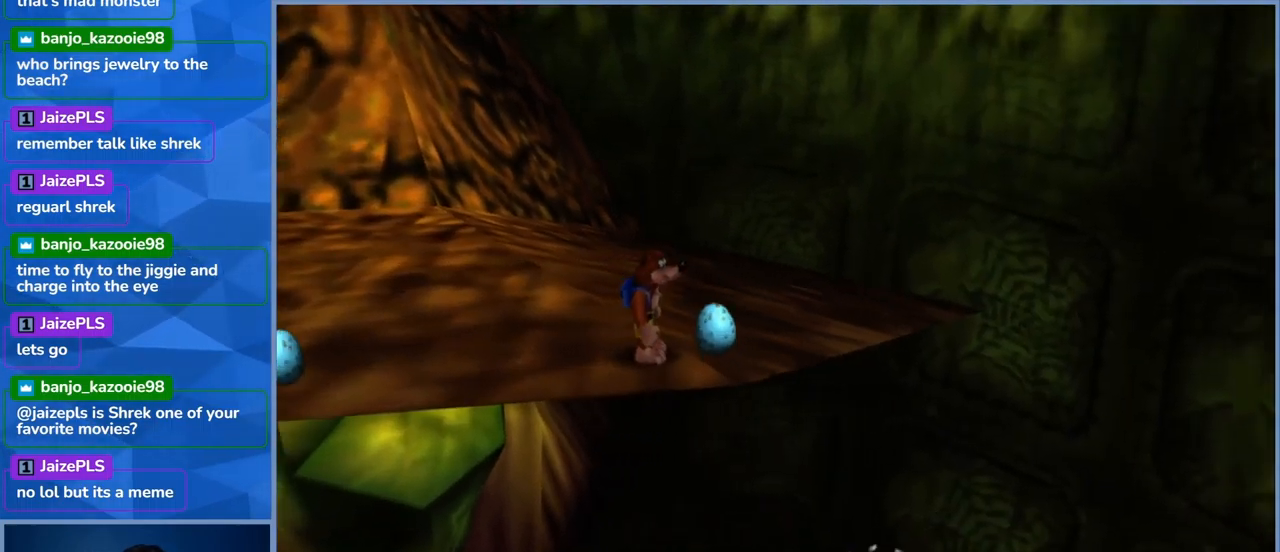
{"buttons": [], "left_stick": "center", "right_stick": "center", "events": [[117, "right_stick", "center"], [234, "right_stick", "right"], [400, "right_stick", "center"]]}
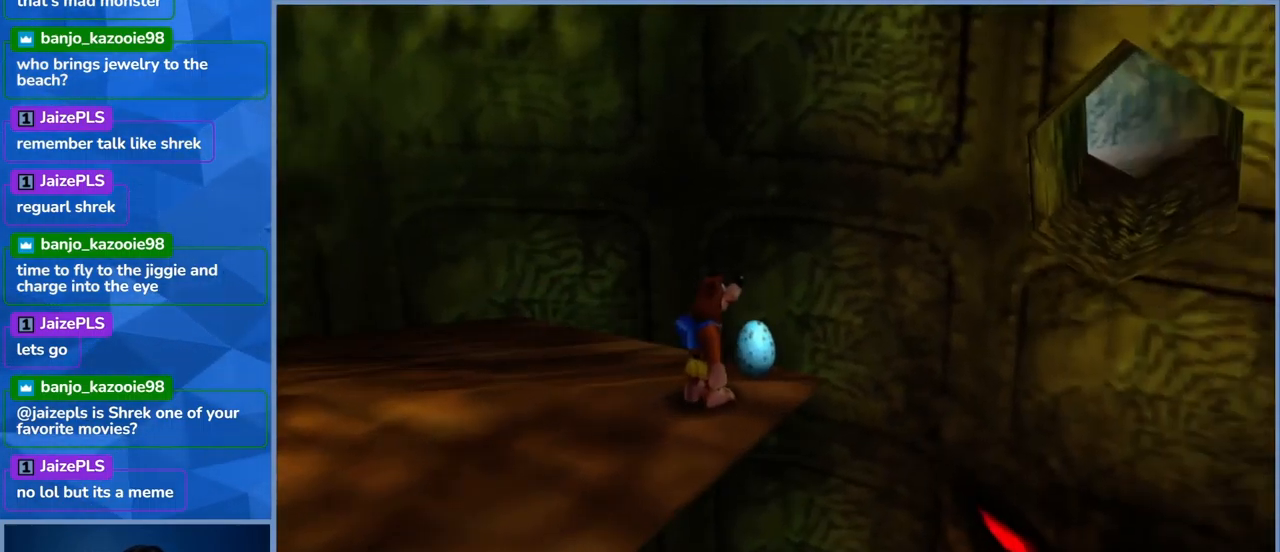
{"buttons": [], "left_stick": "center", "right_stick": "center", "events": [[67, "right_stick", "right"], [284, "right_stick", "center"]]}
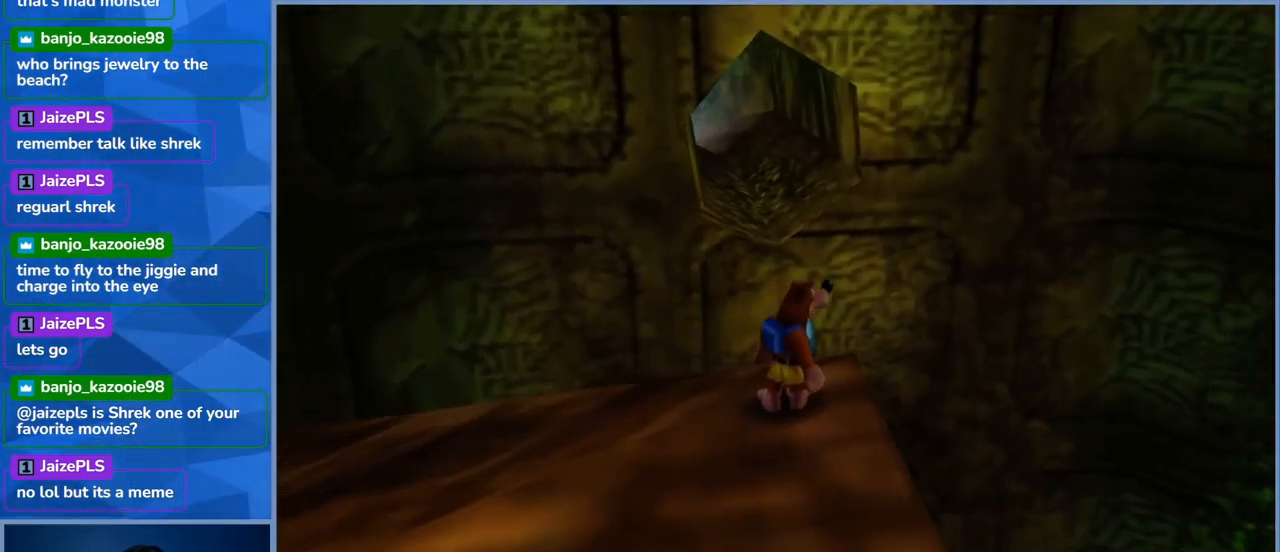
{"buttons": [], "left_stick": "center", "right_stick": "left", "events": [[34, "right_stick", "down-right"], [184, "right_stick", "center"], [417, "right_stick", "left"]]}
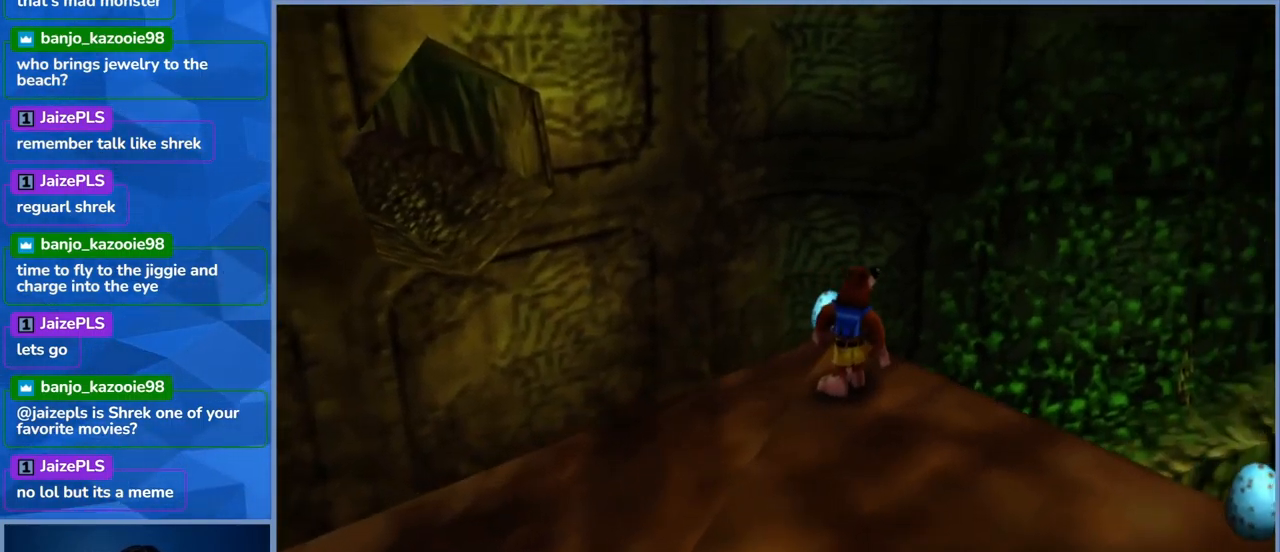
{"buttons": [], "left_stick": "center", "right_stick": "center", "events": [[34, "right_stick", "center"]]}
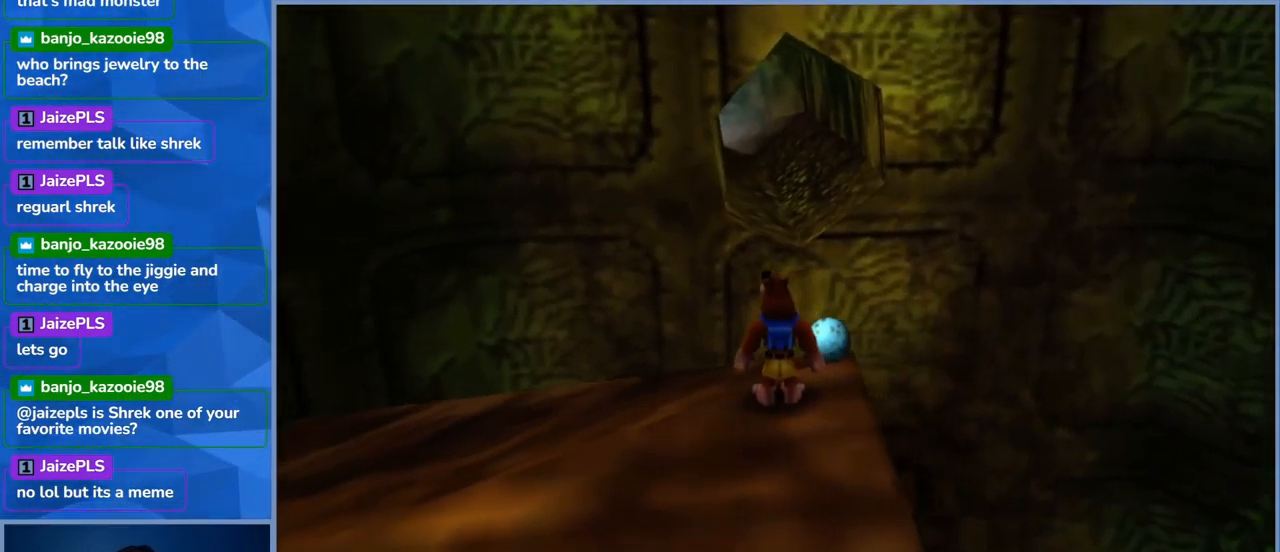
{"buttons": [], "left_stick": "center", "right_stick": "center", "events": []}